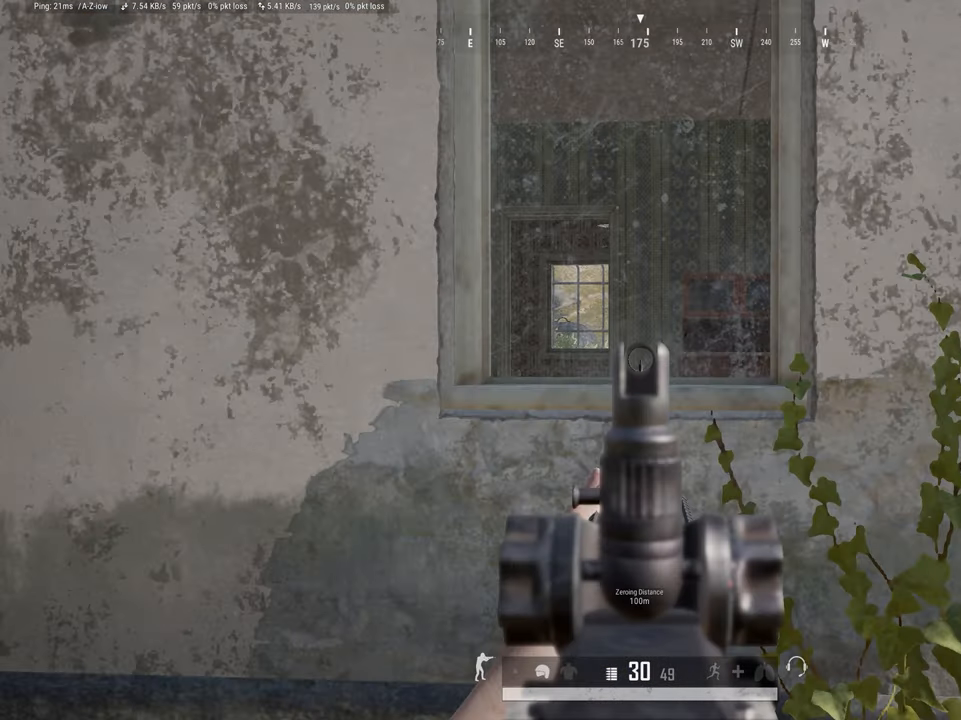
Gameplay with keyboard and mouse; each line is a JSON object with the keys and mouse buttons held at the frame after it. "events" lists presses ("down") and releases ("up") of "1", "2", "3", "4", "5", "a", "alt", "c", "caps_lock", "ctrl", "d", "e", "f", "g", "q", "r", "s", "shift", "space", "t", "tab", "v", "w", "x", "z", "mouse_left", "mouse_wheel" and "mouse_right" between this image and that frame as [ms after this image, input, new state], when the widget could be followed in between. "mouse_left", "mouse_wheel", "mouse_right" = the "left", "wheel", "right" buttons of the "mouse" list. No other keys are recorded. "wheel" means that the mouse wheel is clicked or scrolled. Not read: mouse_move.
{"keys": [], "mouse": [], "events": [[200, "mouse_right", "up"]]}
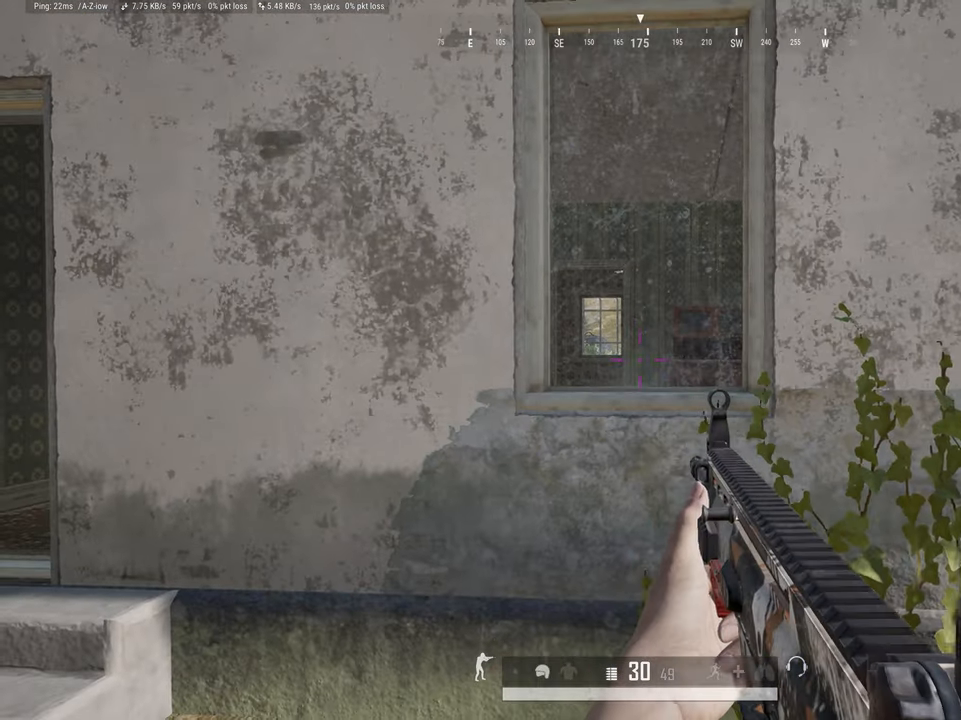
{"keys": [], "mouse": ["right"], "events": [[217, "mouse_right", "down"]]}
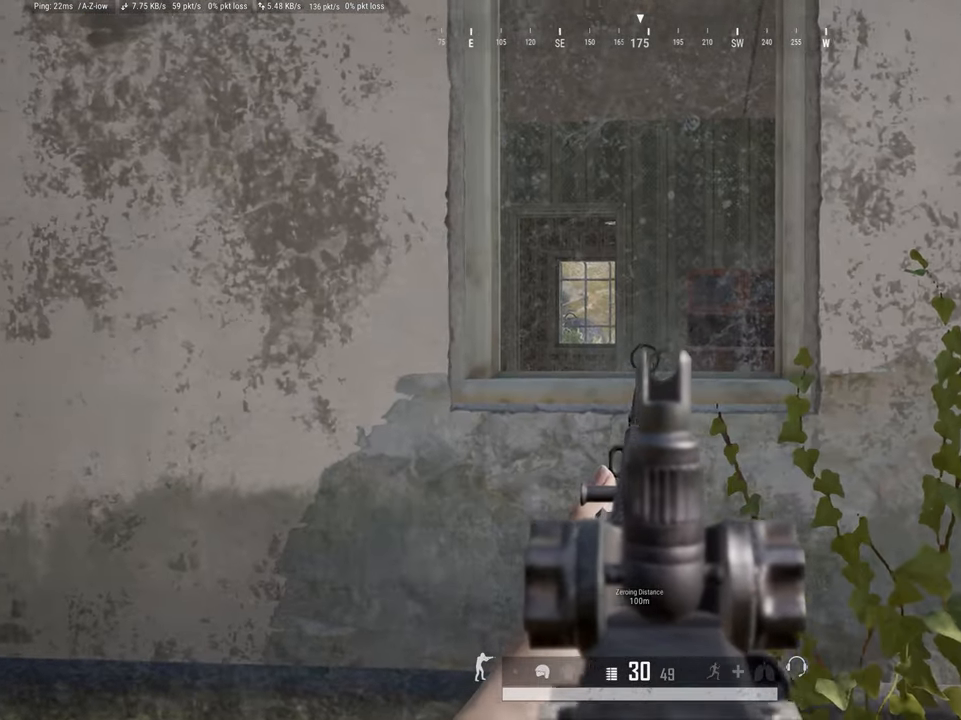
{"keys": [], "mouse": ["right"], "events": []}
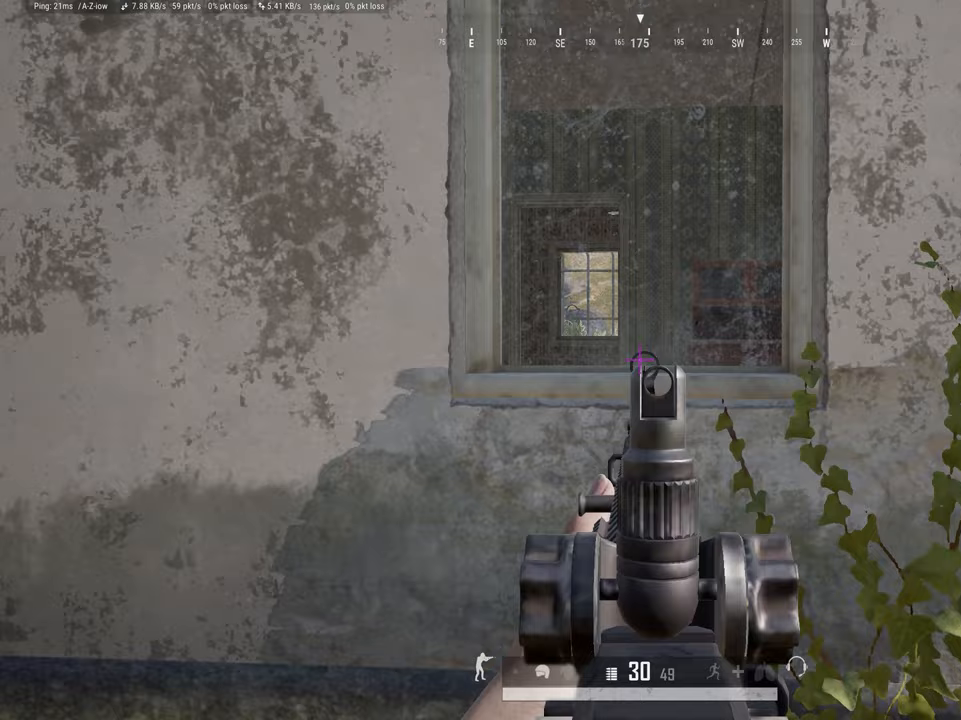
{"keys": ["w"], "mouse": [], "events": [[17, "mouse_right", "up"], [300, "w", "down"]]}
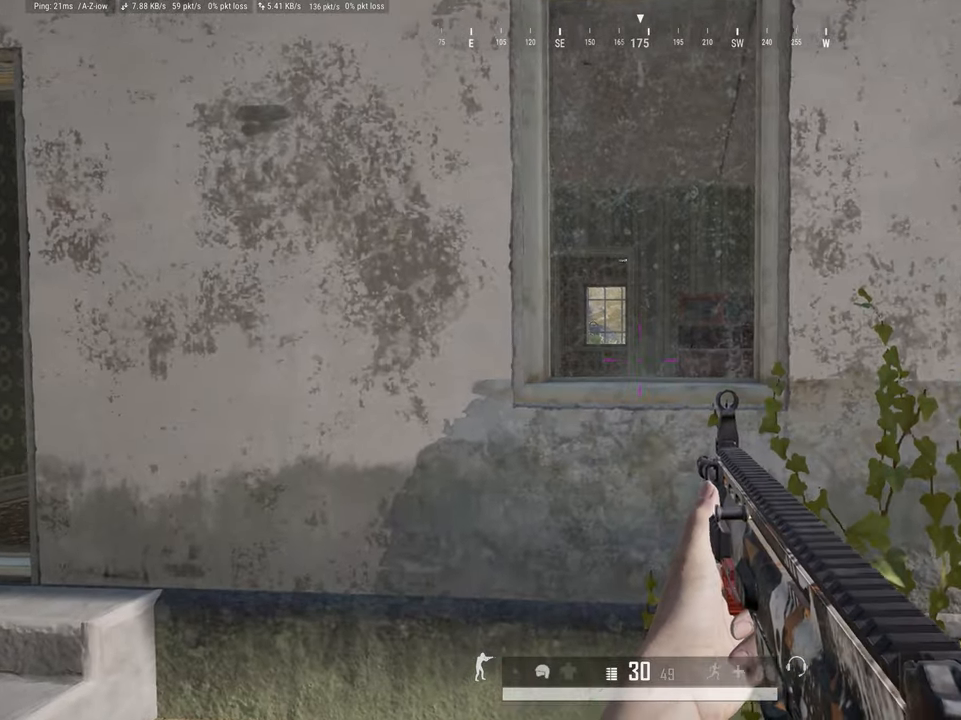
{"keys": ["w"], "mouse": [], "events": [[217, "w", "up"], [367, "w", "down"]]}
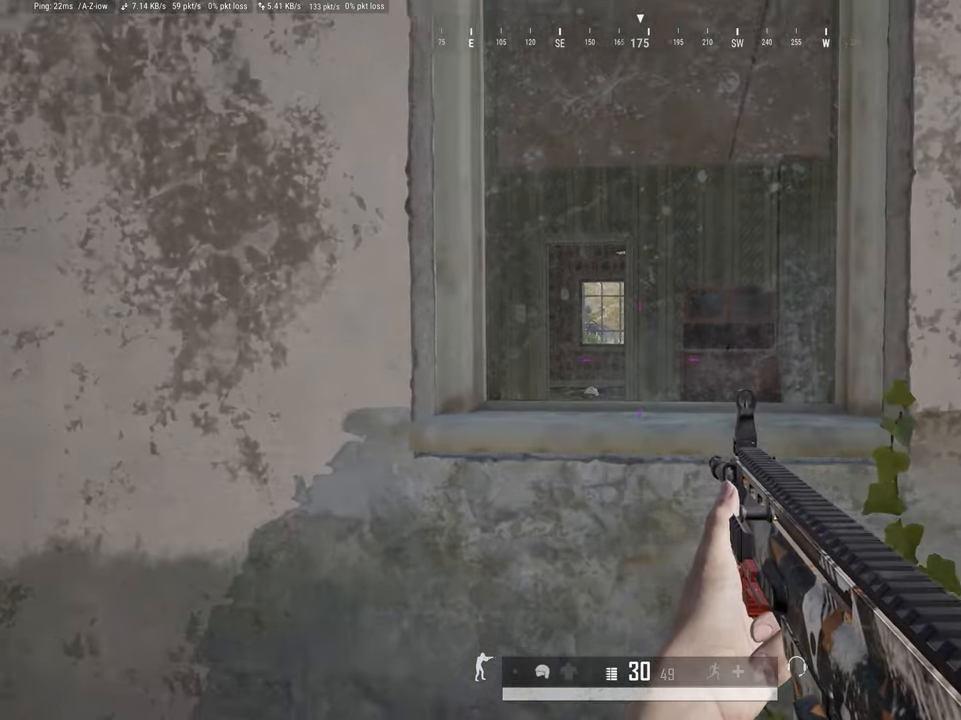
{"keys": [], "mouse": [], "events": [[100, "w", "up"]]}
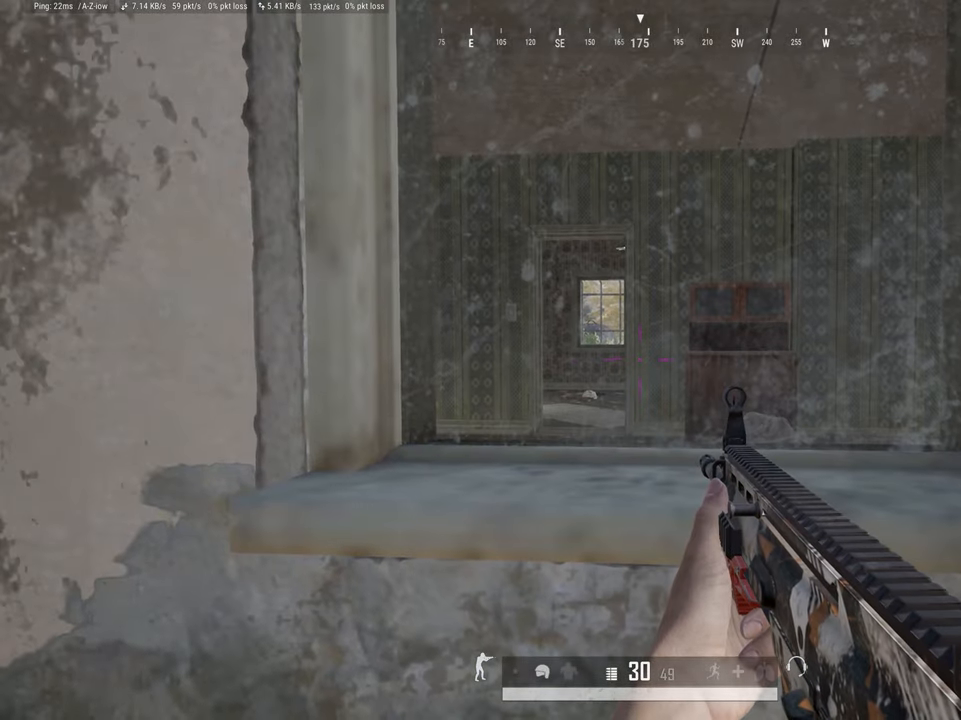
{"keys": [], "mouse": [], "events": [[200, "w", "down"], [400, "w", "up"]]}
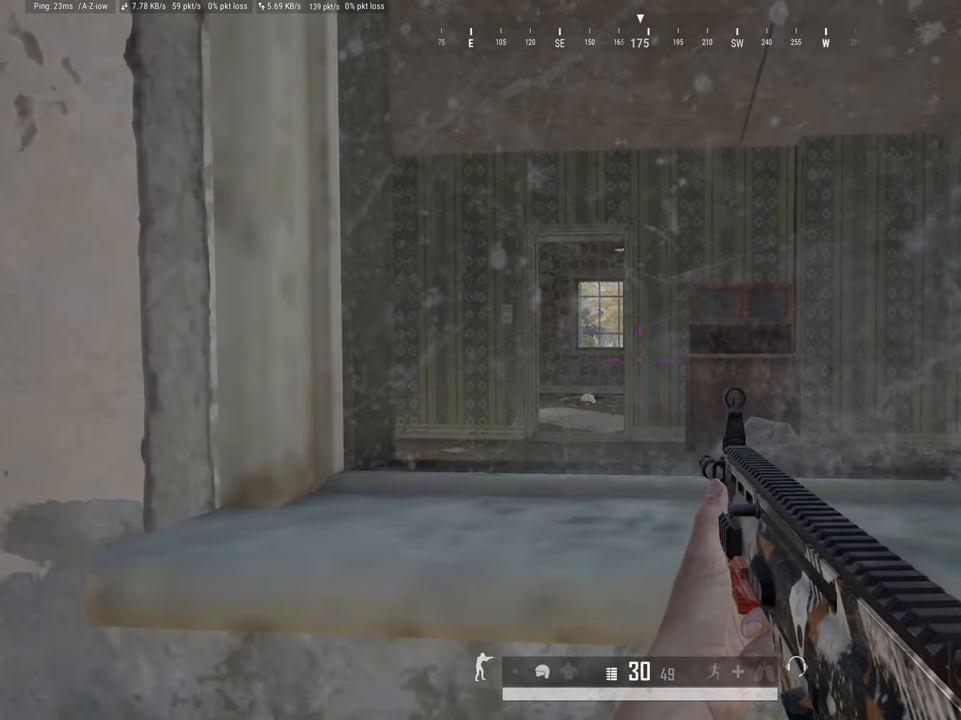
{"keys": ["s"], "mouse": [], "events": [[367, "s", "down"]]}
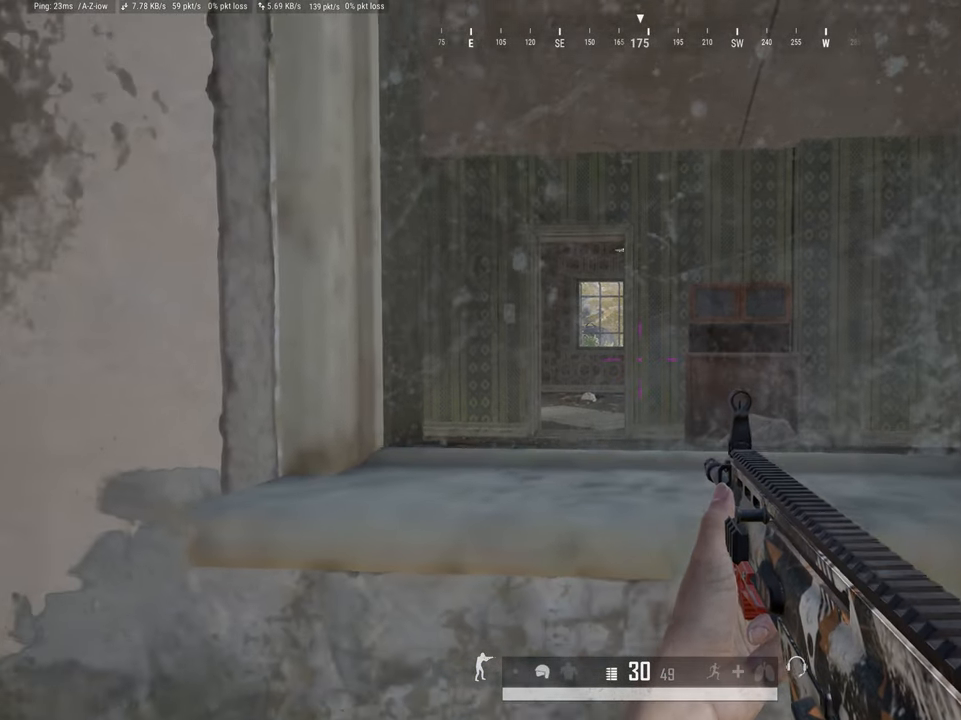
{"keys": [], "mouse": [], "events": [[100, "s", "up"]]}
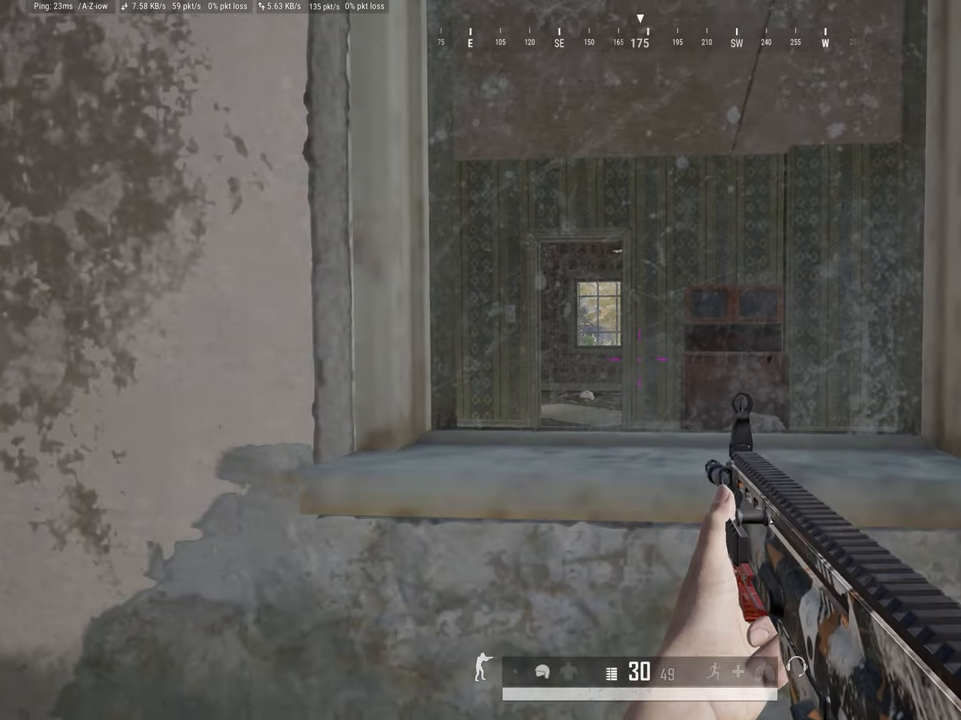
{"keys": [], "mouse": [], "events": []}
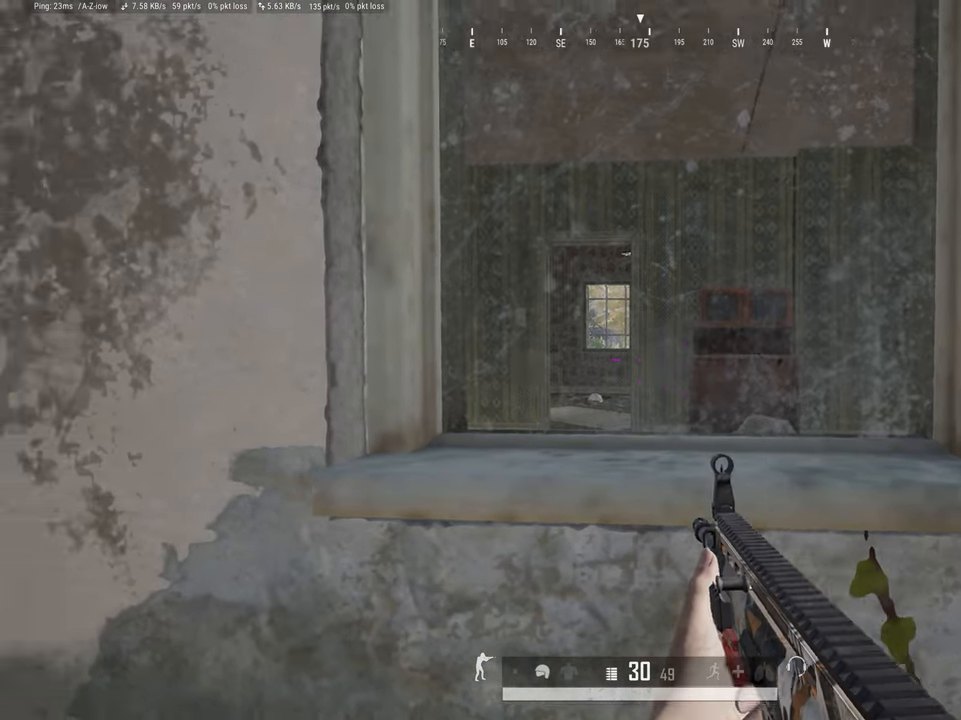
{"keys": [], "mouse": ["right"], "events": [[33, "mouse_right", "down"]]}
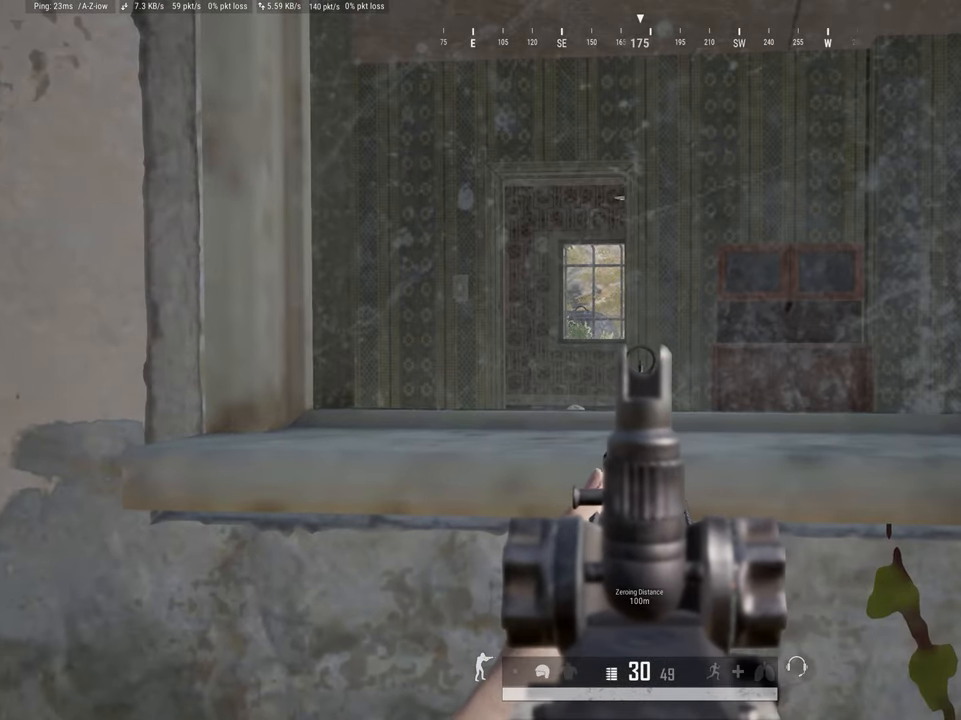
{"keys": ["s"], "mouse": [], "events": [[100, "mouse_right", "up"], [150, "s", "down"]]}
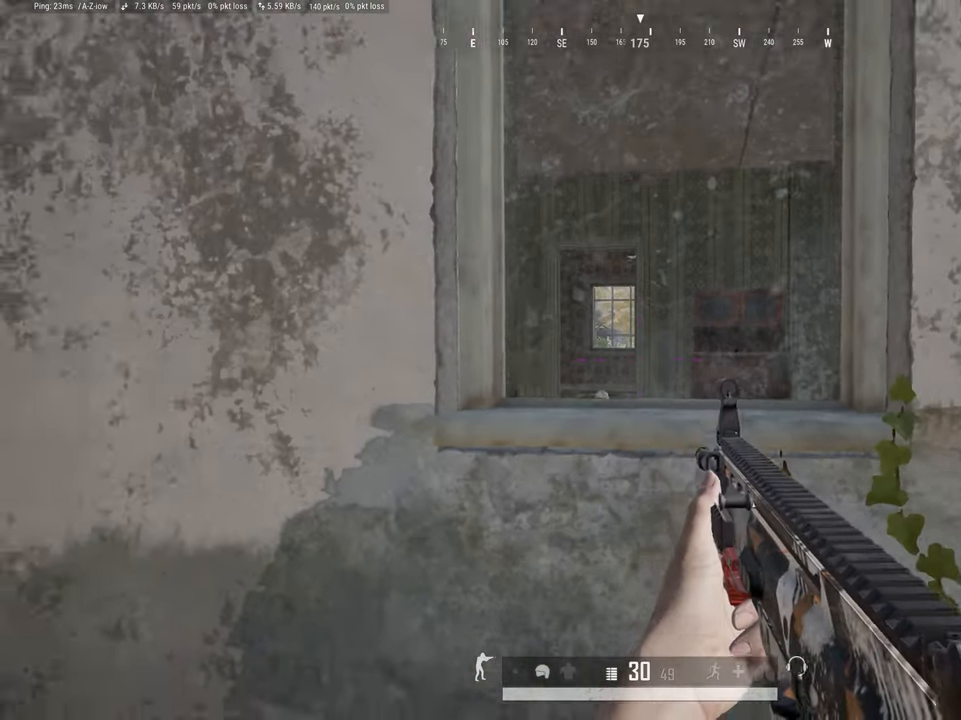
{"keys": ["a", "shift", "w"], "mouse": [], "events": [[167, "a", "down"], [250, "s", "up"], [350, "shift", "down"], [433, "w", "down"]]}
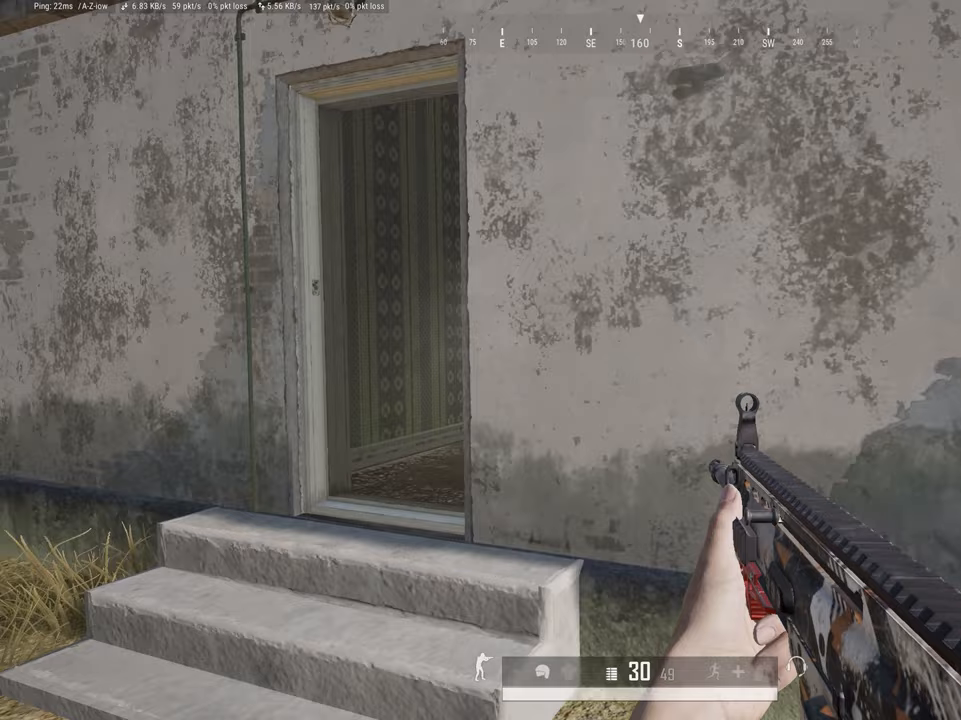
{"keys": ["shift", "w"], "mouse": [], "events": [[450, "a", "up"]]}
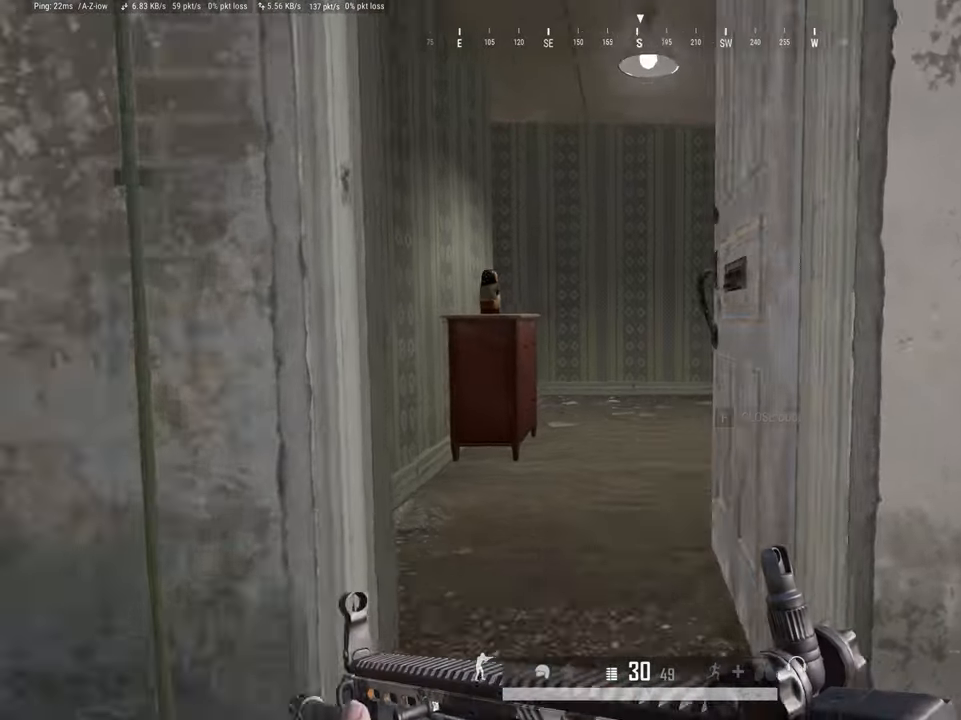
{"keys": ["a", "shift", "w"], "mouse": [], "events": [[333, "a", "down"]]}
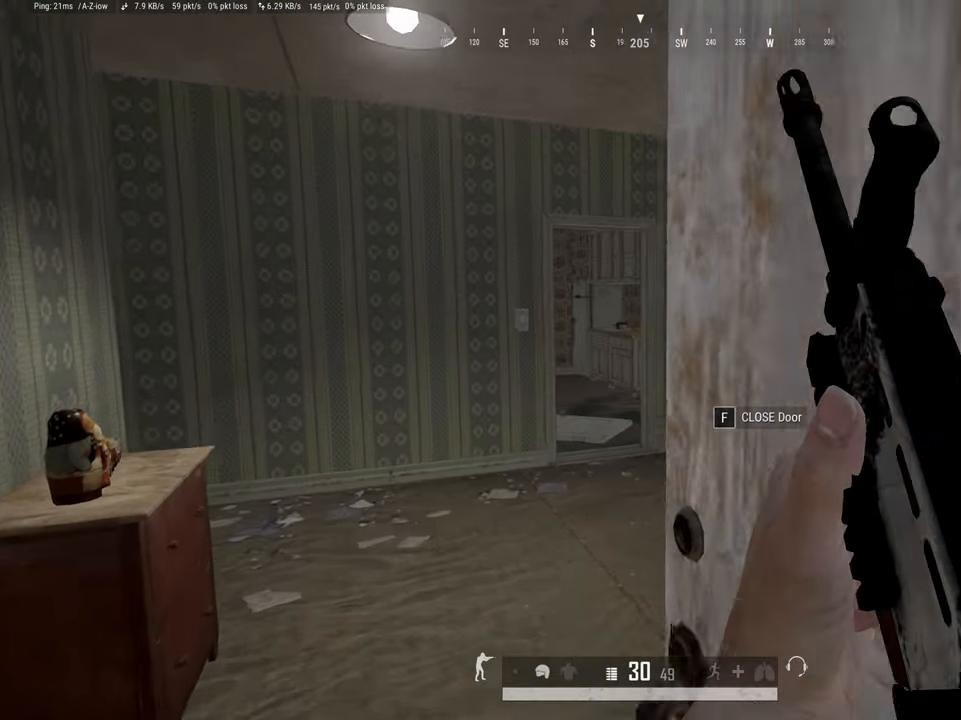
{"keys": ["a", "shift", "w"], "mouse": [], "events": []}
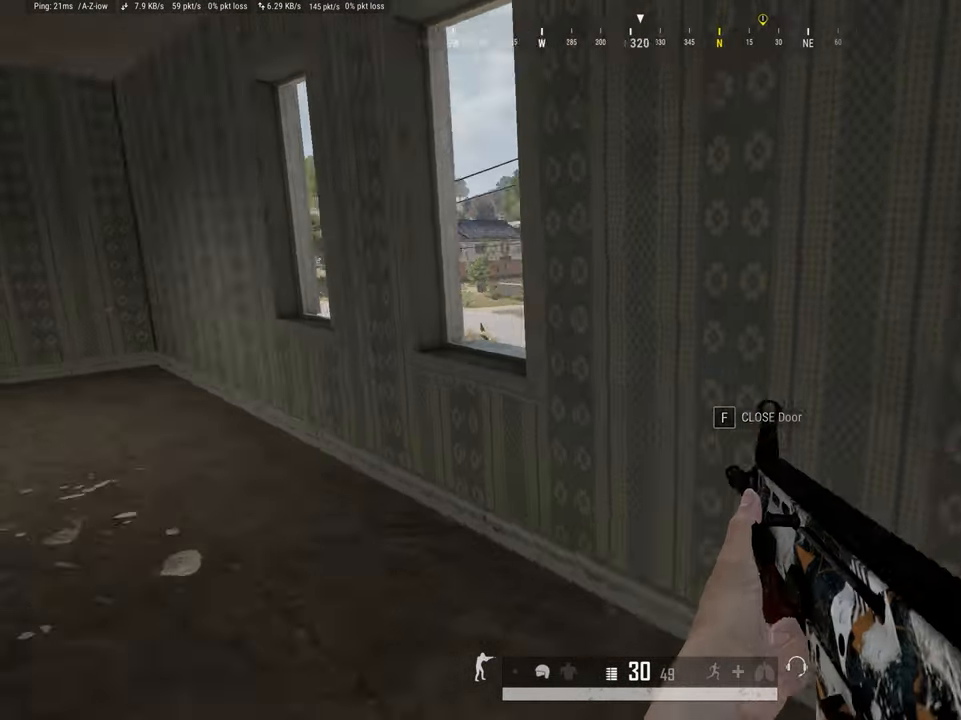
{"keys": ["w"], "mouse": [], "events": [[367, "shift", "up"], [450, "a", "up"]]}
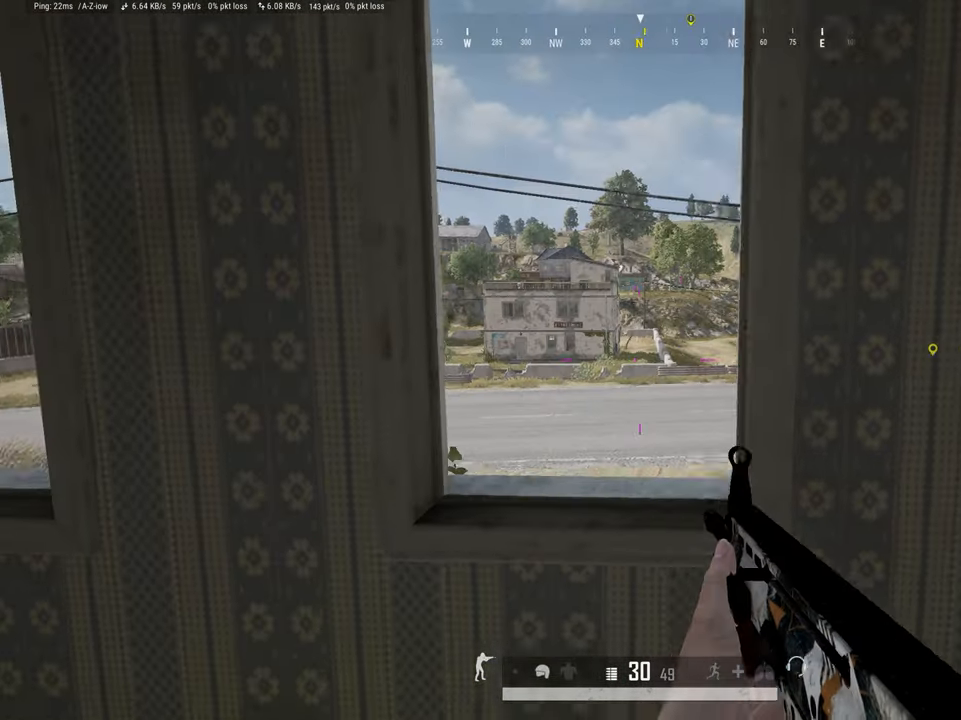
{"keys": [], "mouse": [], "events": [[150, "w", "up"], [283, "d", "down"], [383, "d", "up"]]}
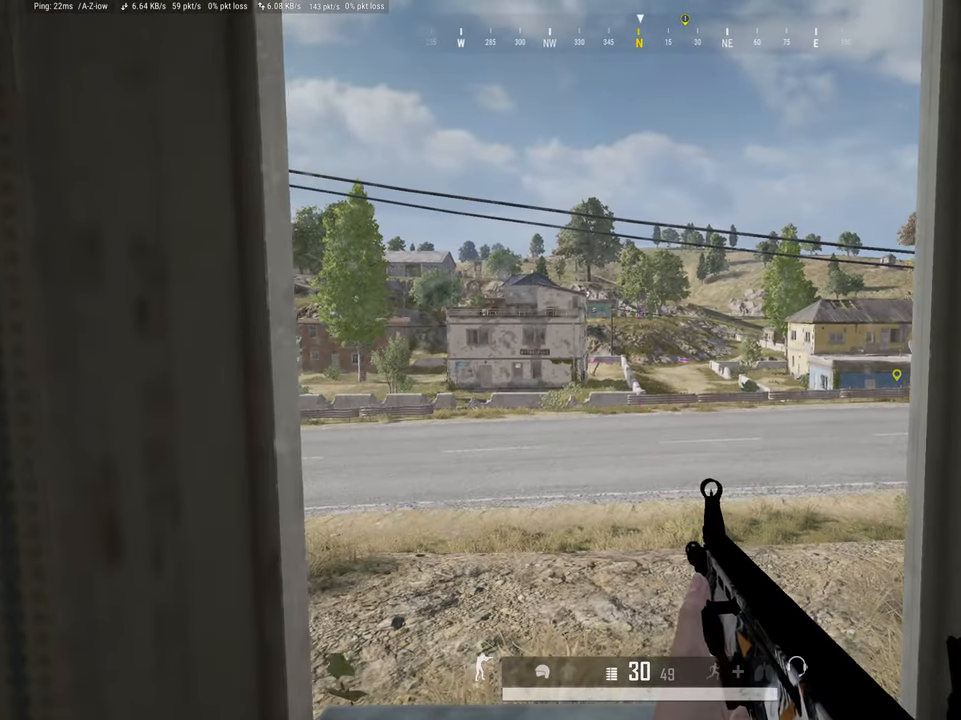
{"keys": ["s"], "mouse": [], "events": [[450, "s", "down"]]}
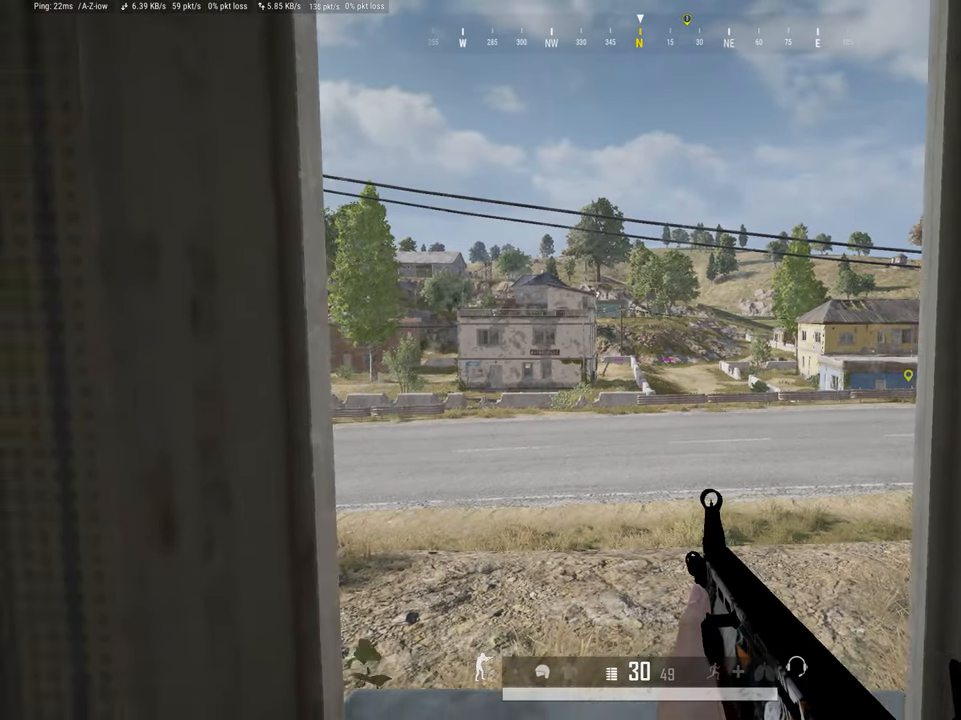
{"keys": [], "mouse": [], "events": [[367, "s", "up"]]}
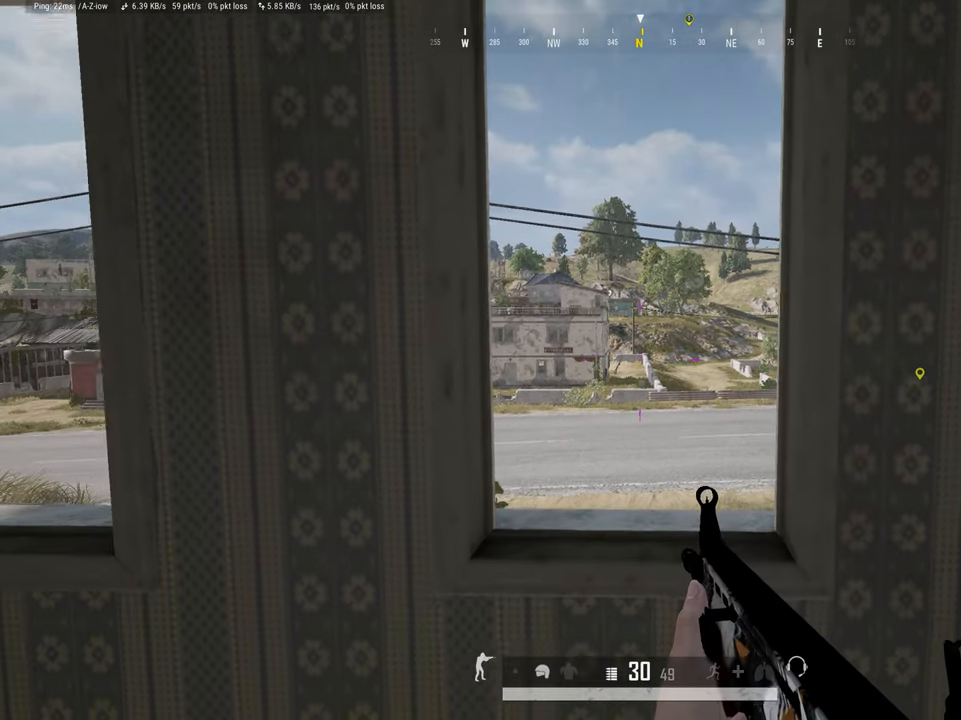
{"keys": ["w"], "mouse": [], "events": [[333, "d", "down"], [333, "w", "down"], [417, "d", "up"]]}
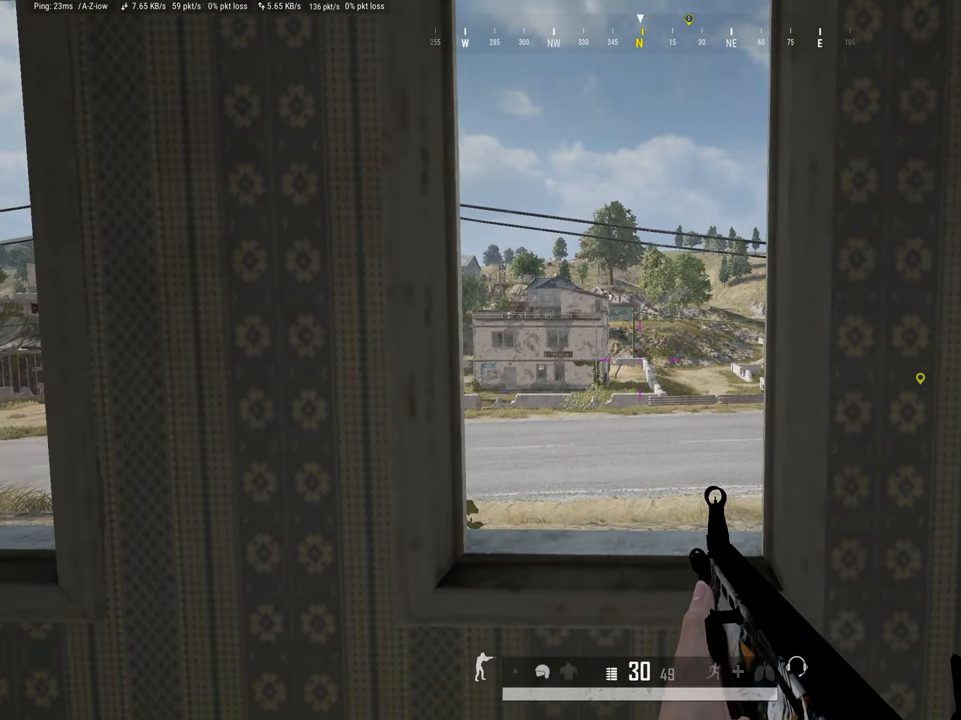
{"keys": [], "mouse": [], "events": [[67, "w", "up"]]}
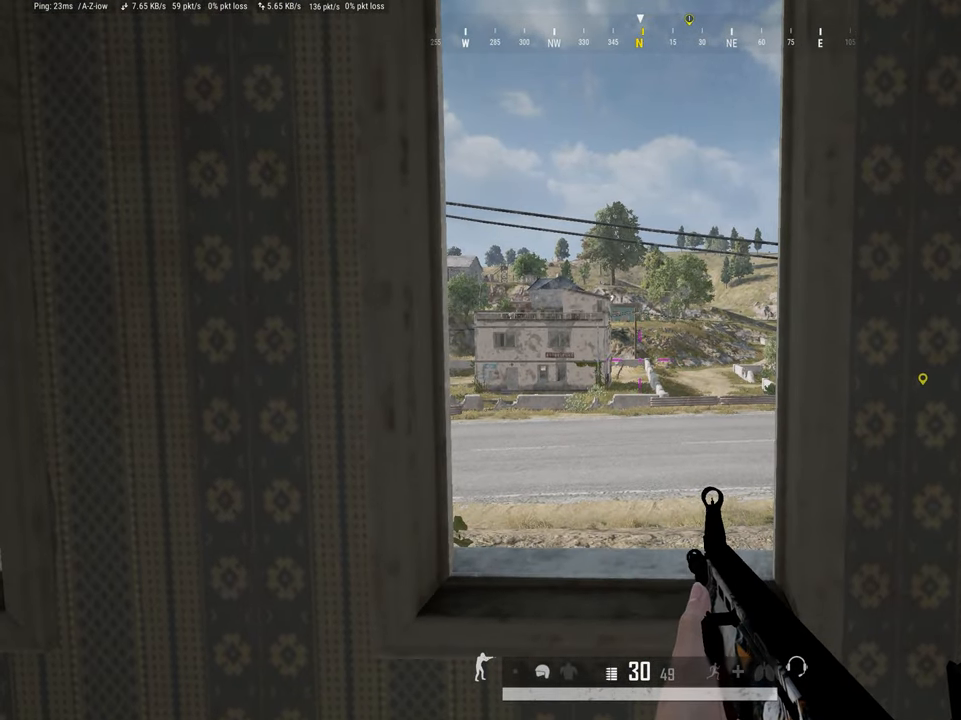
{"keys": [], "mouse": [], "events": [[83, "w", "down"], [267, "w", "up"]]}
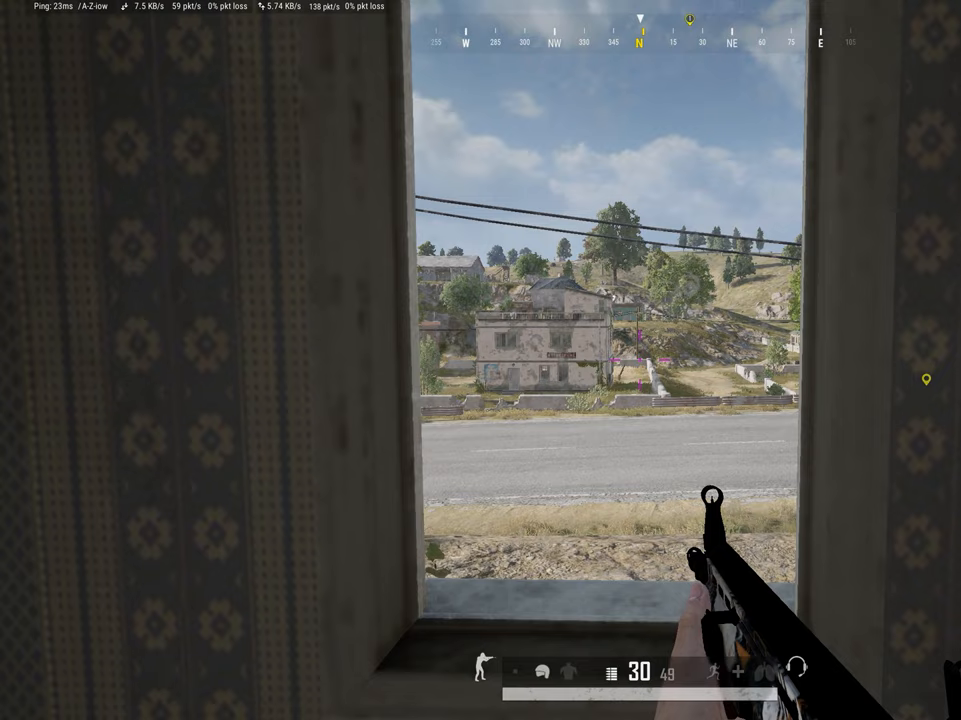
{"keys": [], "mouse": [], "events": [[100, "s", "down"], [383, "s", "up"]]}
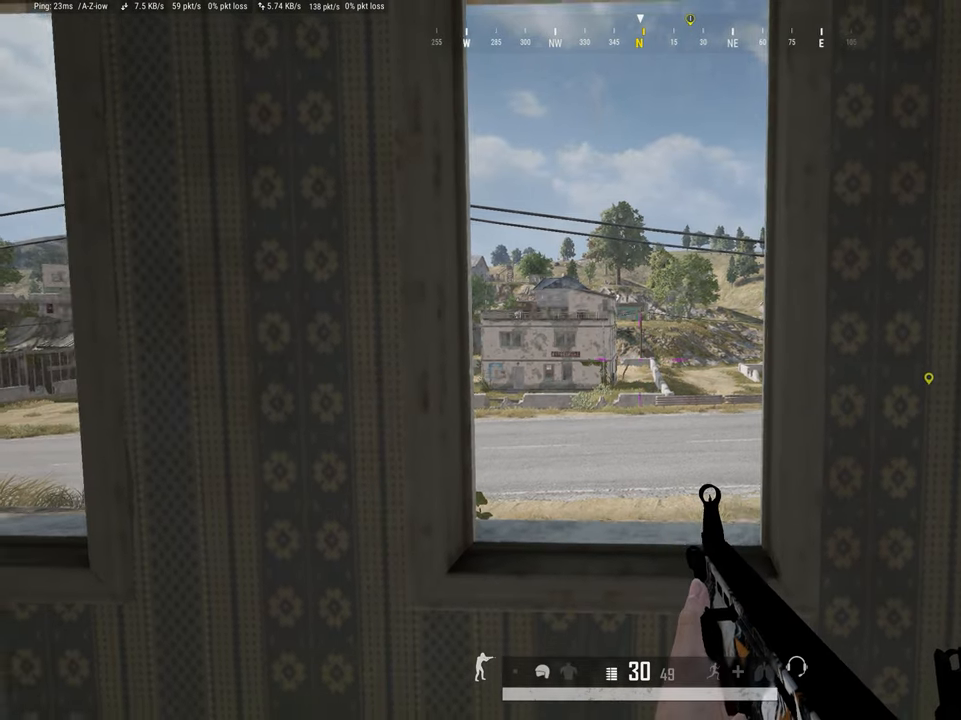
{"keys": [], "mouse": [], "events": [[67, "w", "down"], [483, "w", "up"]]}